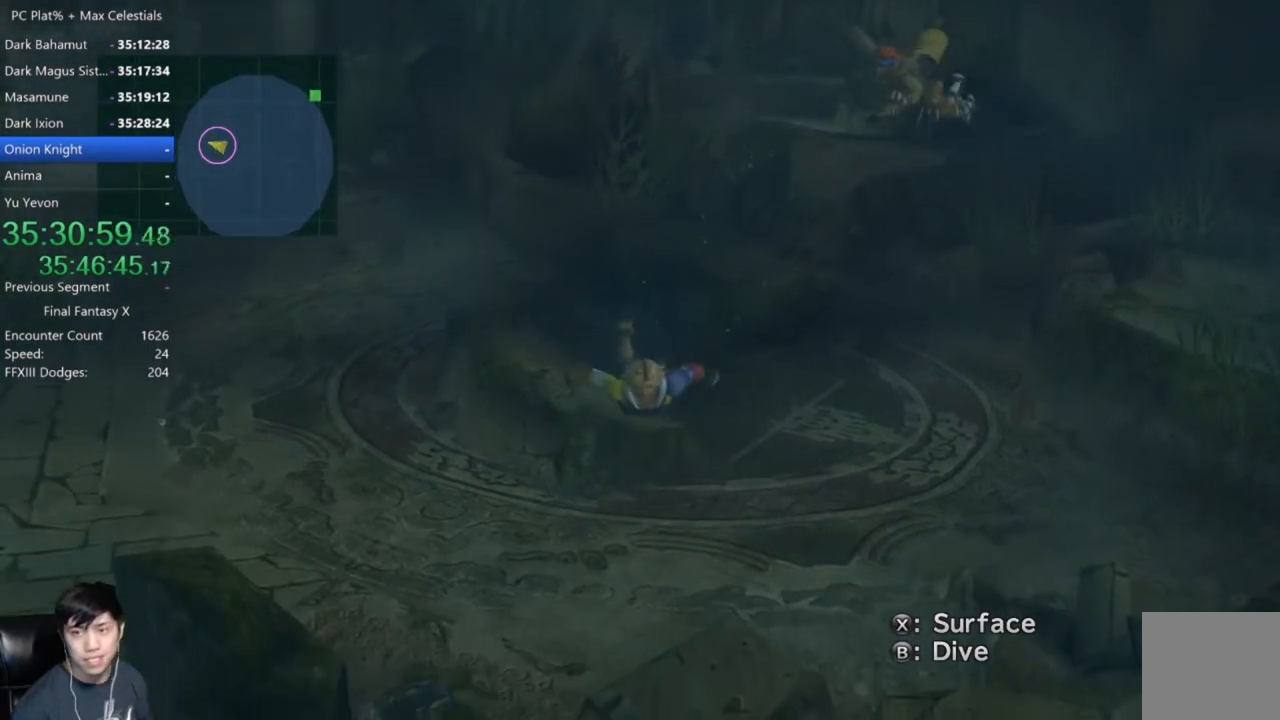
Gameplay with a controller (Xbox layout); each line is a JSON object with the inputs held at the frame after it. "events" lists button and stick changes between this image and that frame as [ms after this image, input, new state], when the widget could be followed in between.
{"buttons": [], "left_stick": "center", "right_stick": "center", "events": [[400, "left_stick", "center"]]}
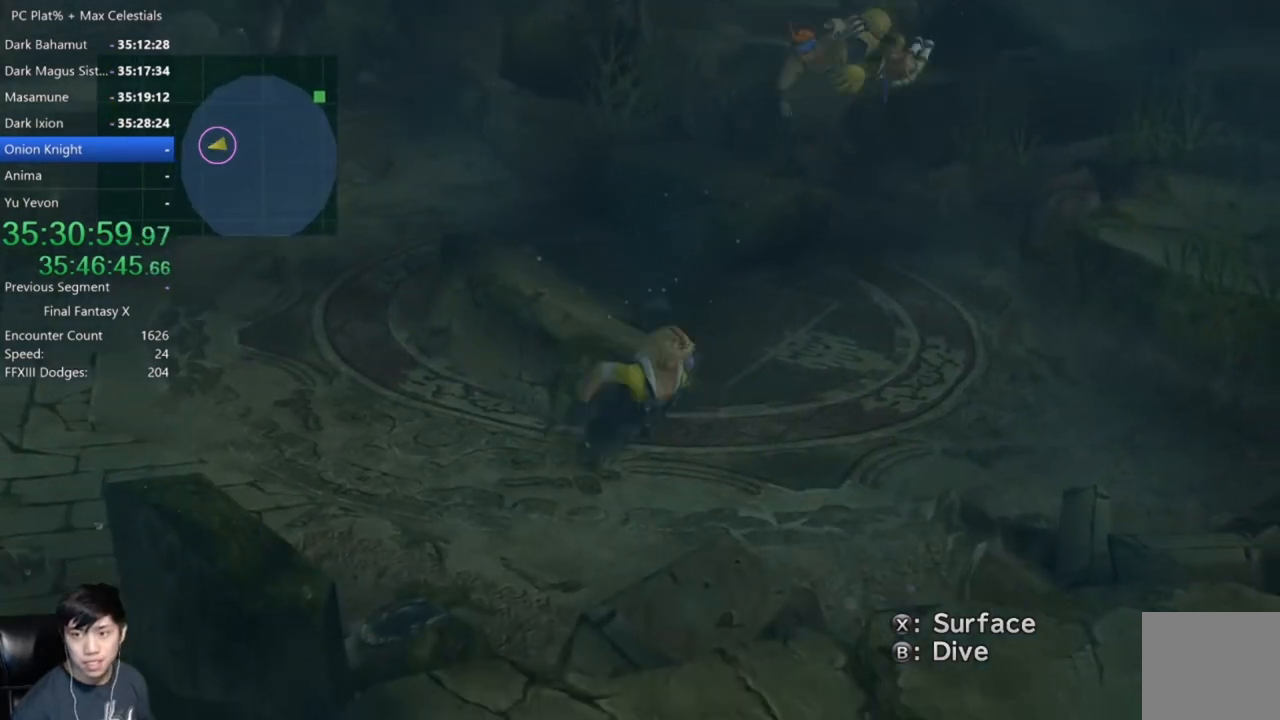
{"buttons": [], "left_stick": "down-right", "right_stick": "center", "events": [[501, "left_stick", "down-right"]]}
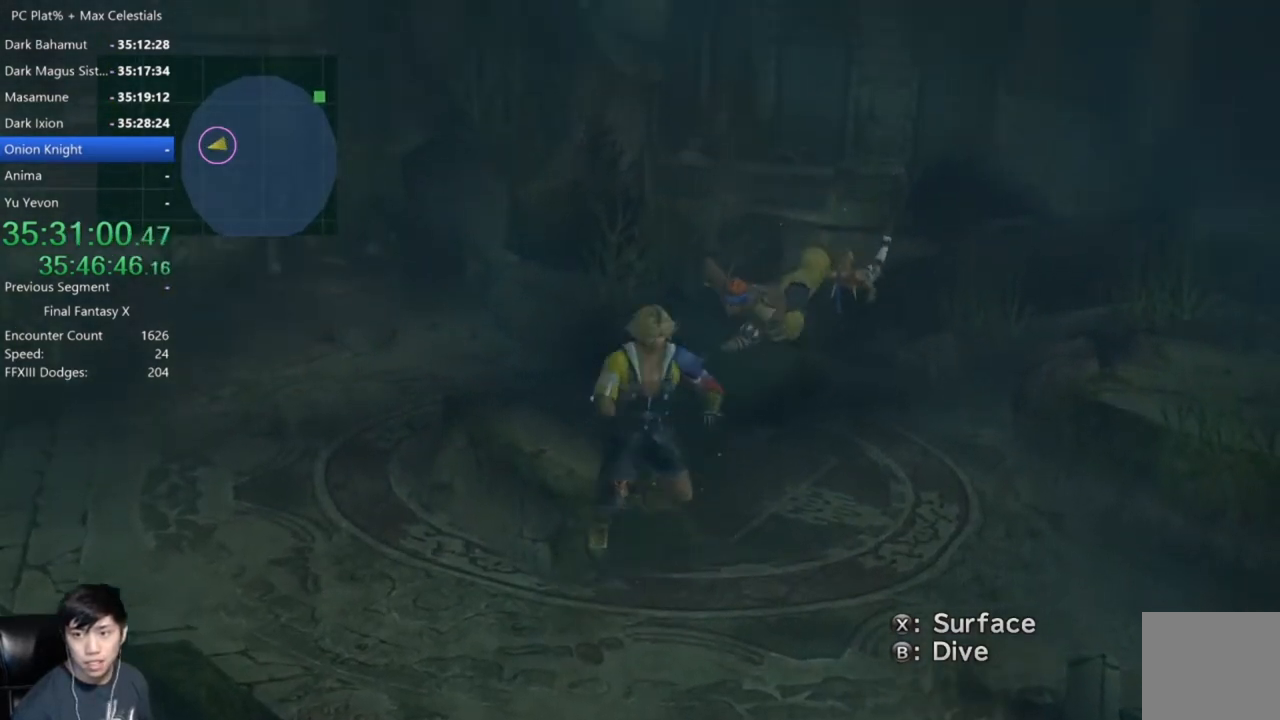
{"buttons": [], "left_stick": "center", "right_stick": "center", "events": [[200, "left_stick", "down"], [300, "left_stick", "center"]]}
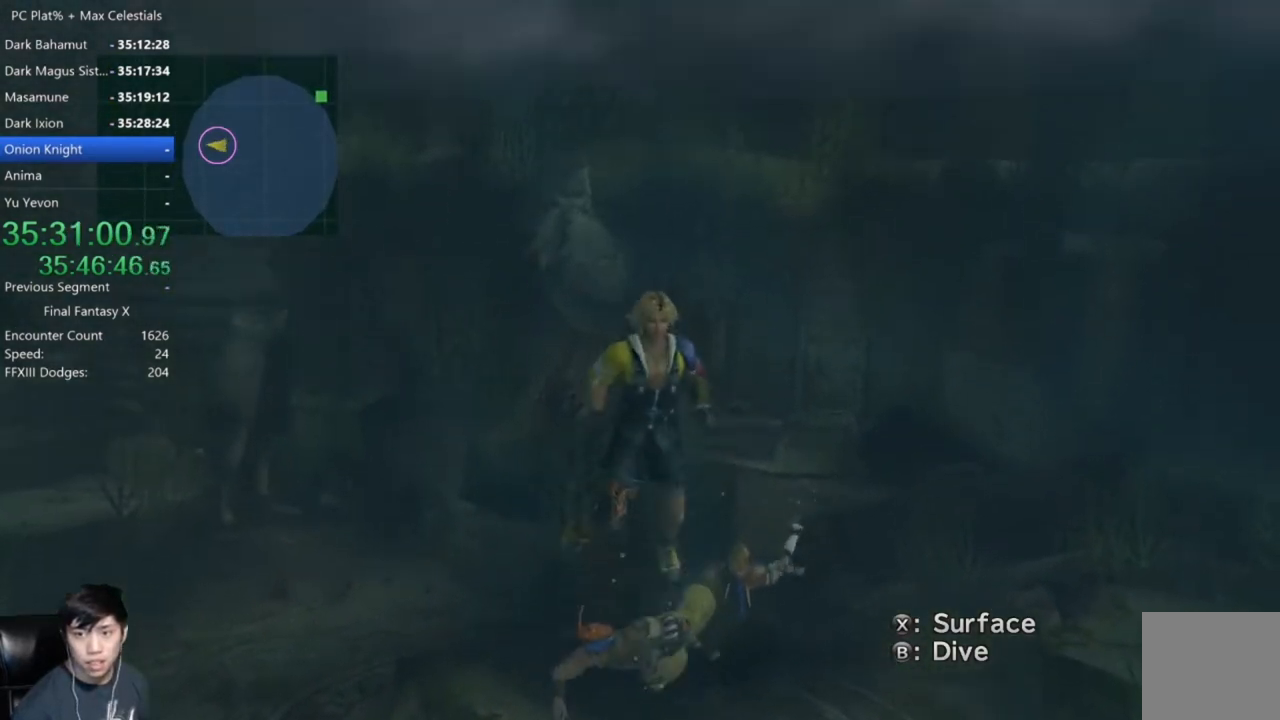
{"buttons": [], "left_stick": "down-right", "right_stick": "center", "events": [[67, "left_stick", "down-right"]]}
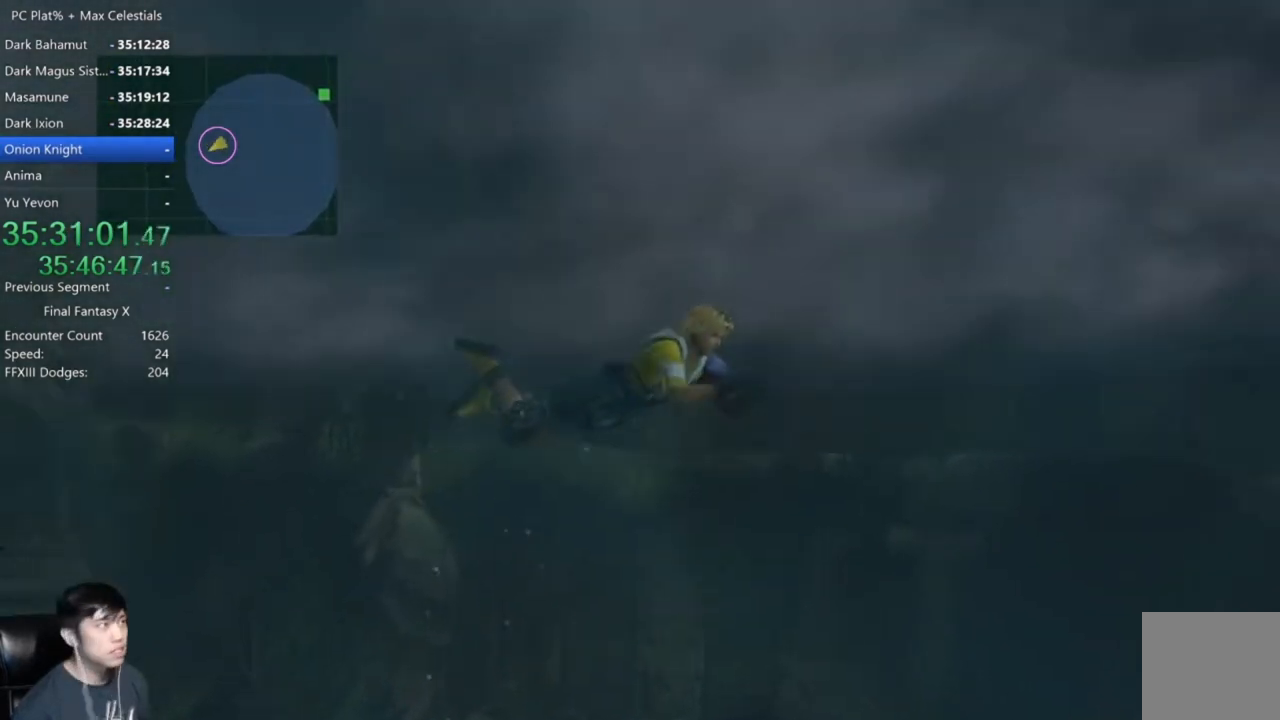
{"buttons": [], "left_stick": "up-right", "right_stick": "center", "events": [[133, "left_stick", "right"], [267, "left_stick", "up-right"]]}
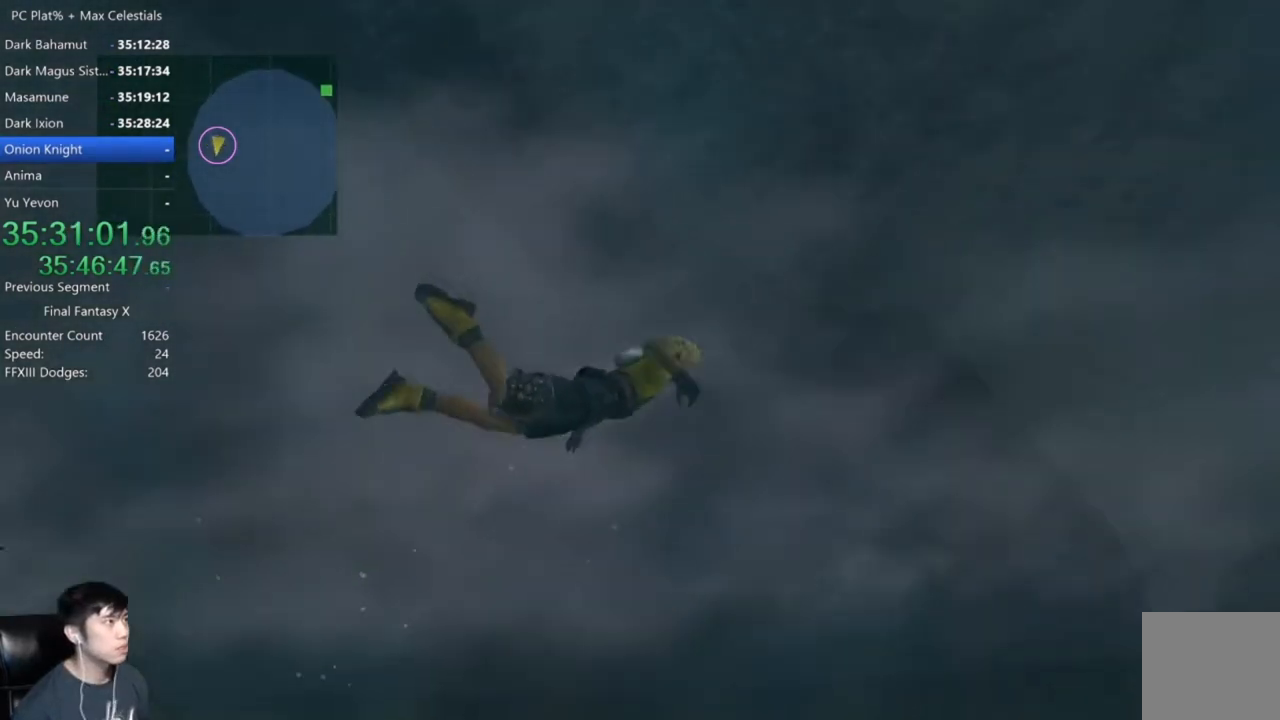
{"buttons": [], "left_stick": "up-right", "right_stick": "center", "events": []}
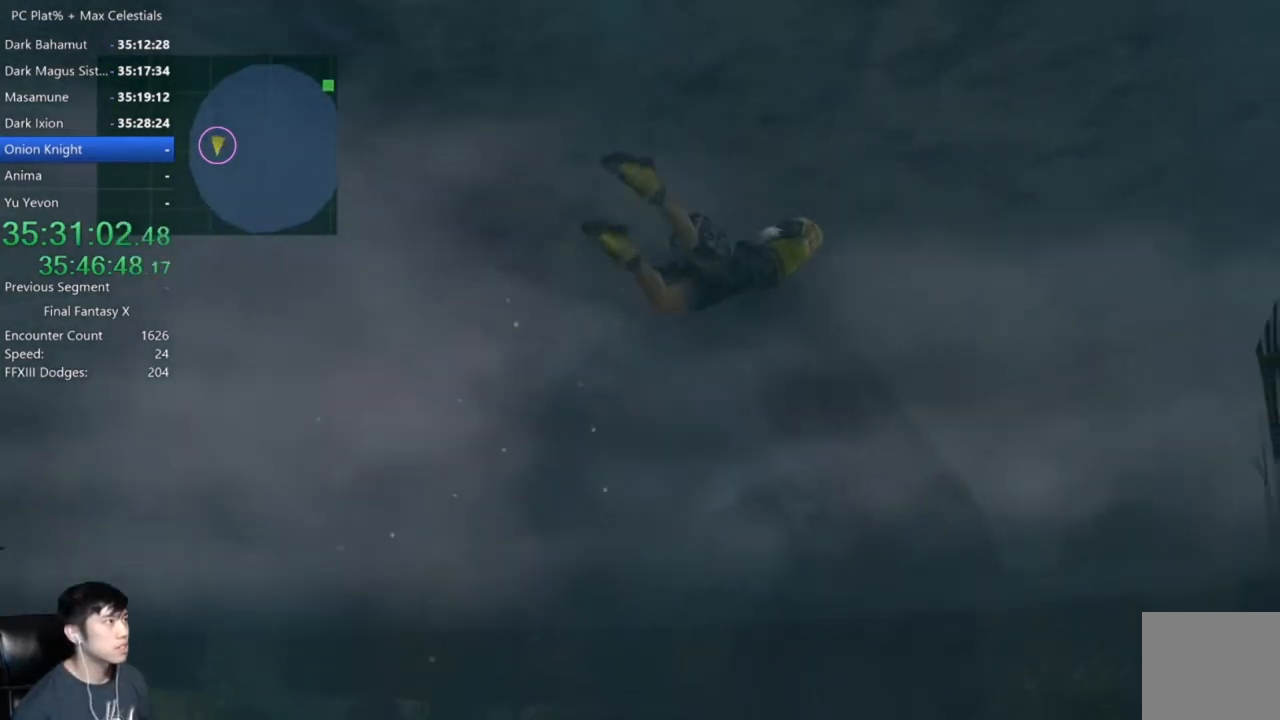
{"buttons": [], "left_stick": "up-right", "right_stick": "center", "events": []}
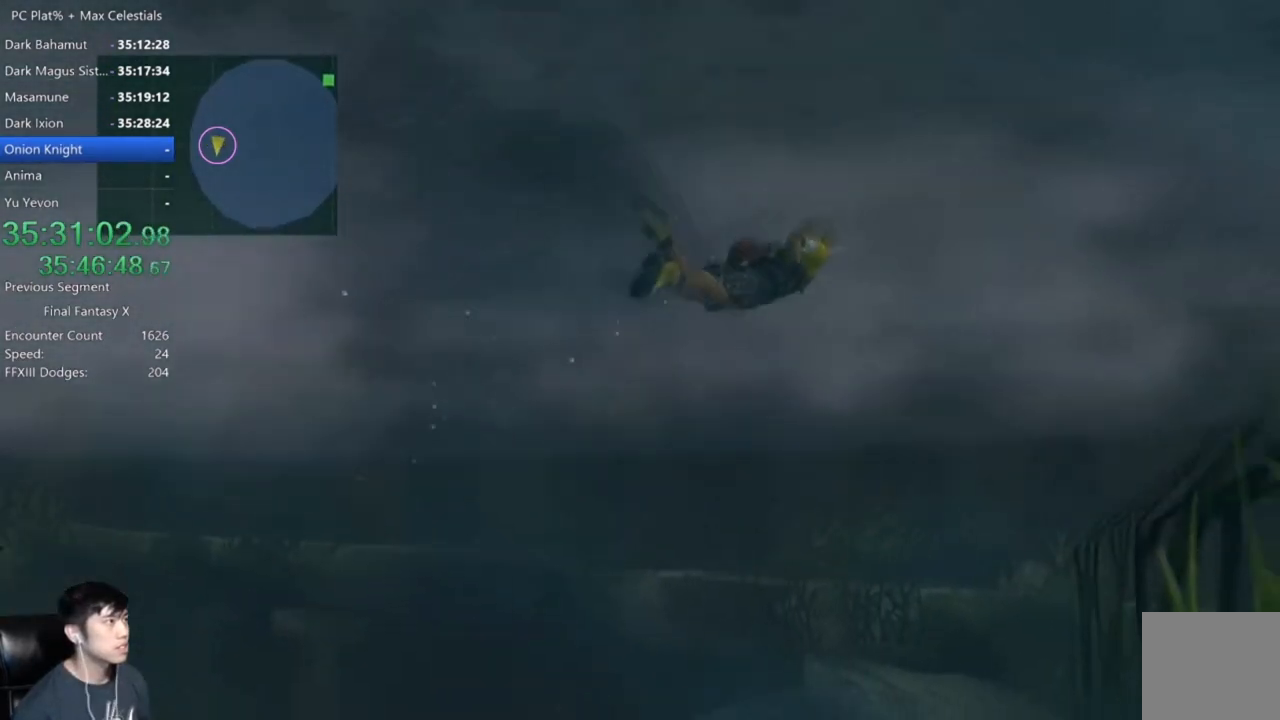
{"buttons": [], "left_stick": "up-right", "right_stick": "center", "events": []}
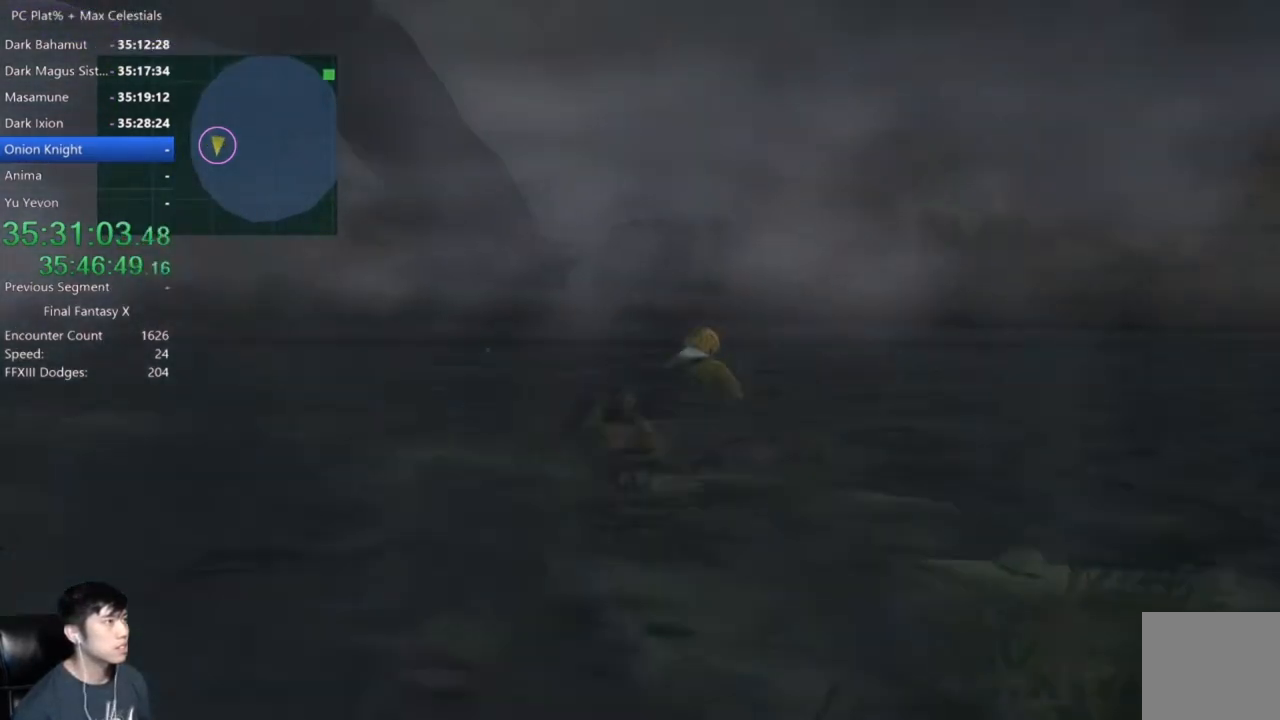
{"buttons": ["B"], "left_stick": "up-right", "right_stick": "center", "events": [[267, "B", "down"]]}
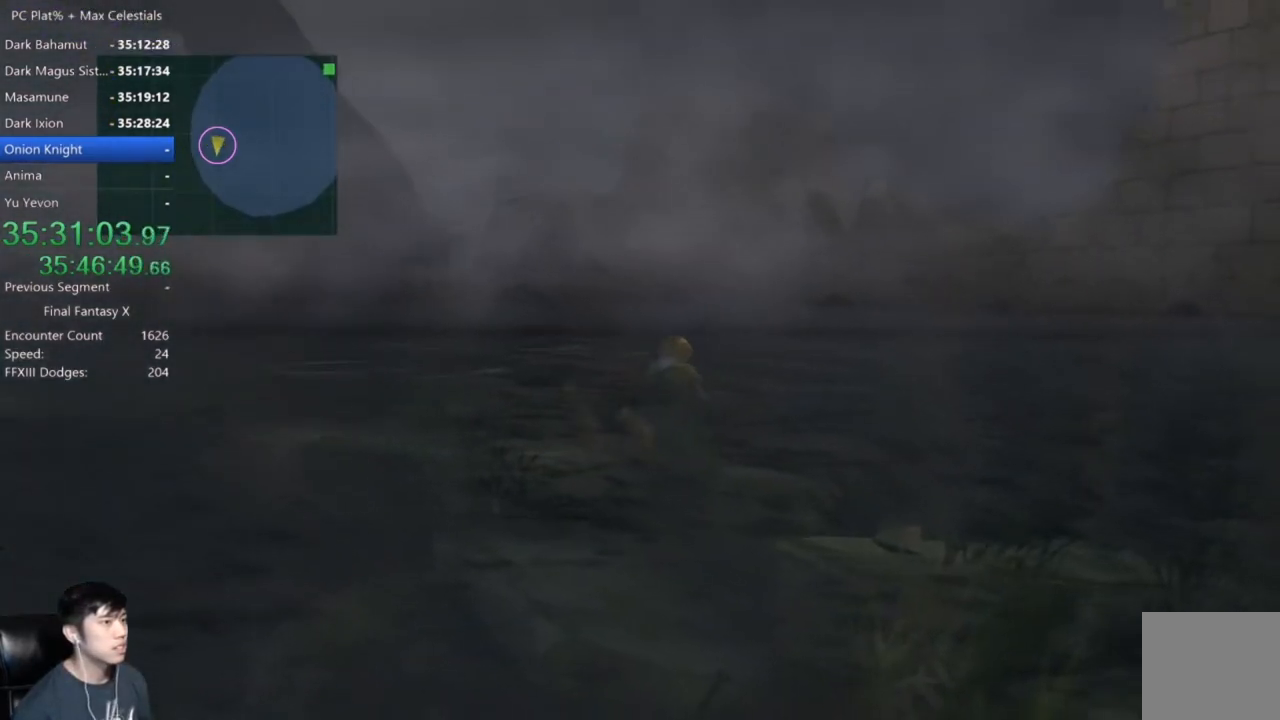
{"buttons": ["B"], "left_stick": "up-right", "right_stick": "center", "events": []}
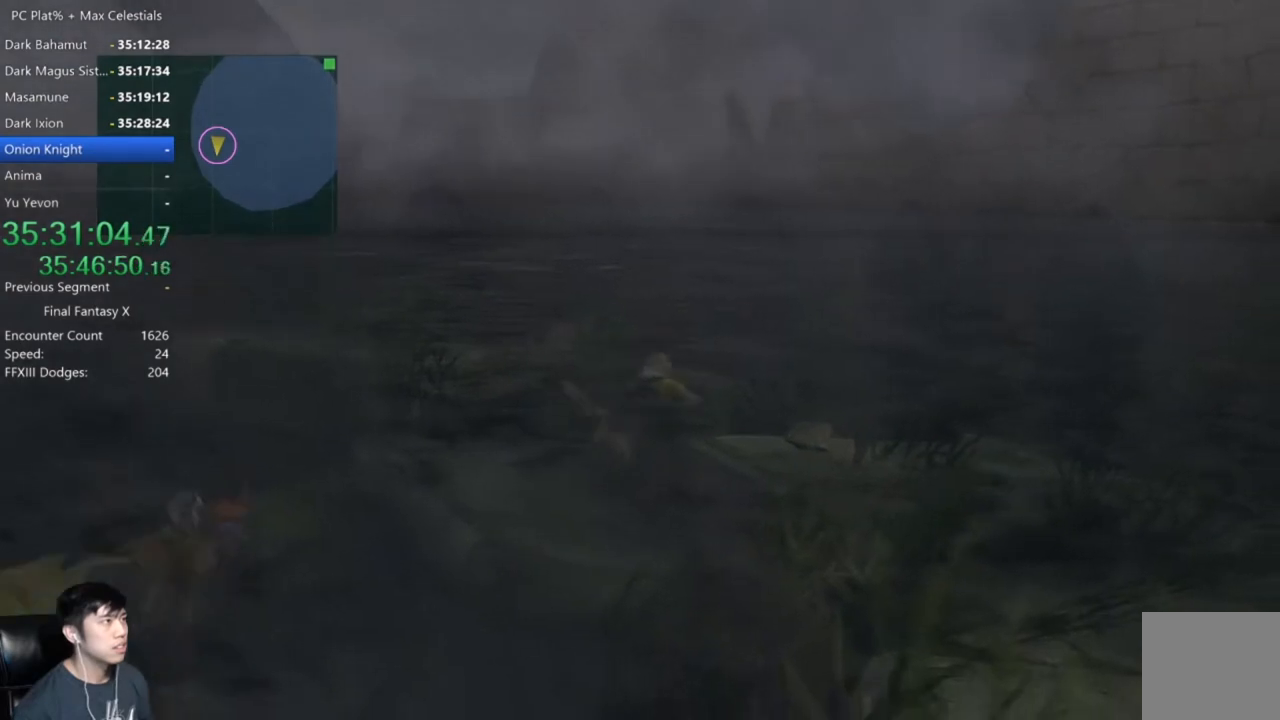
{"buttons": ["B"], "left_stick": "up-right", "right_stick": "center", "events": []}
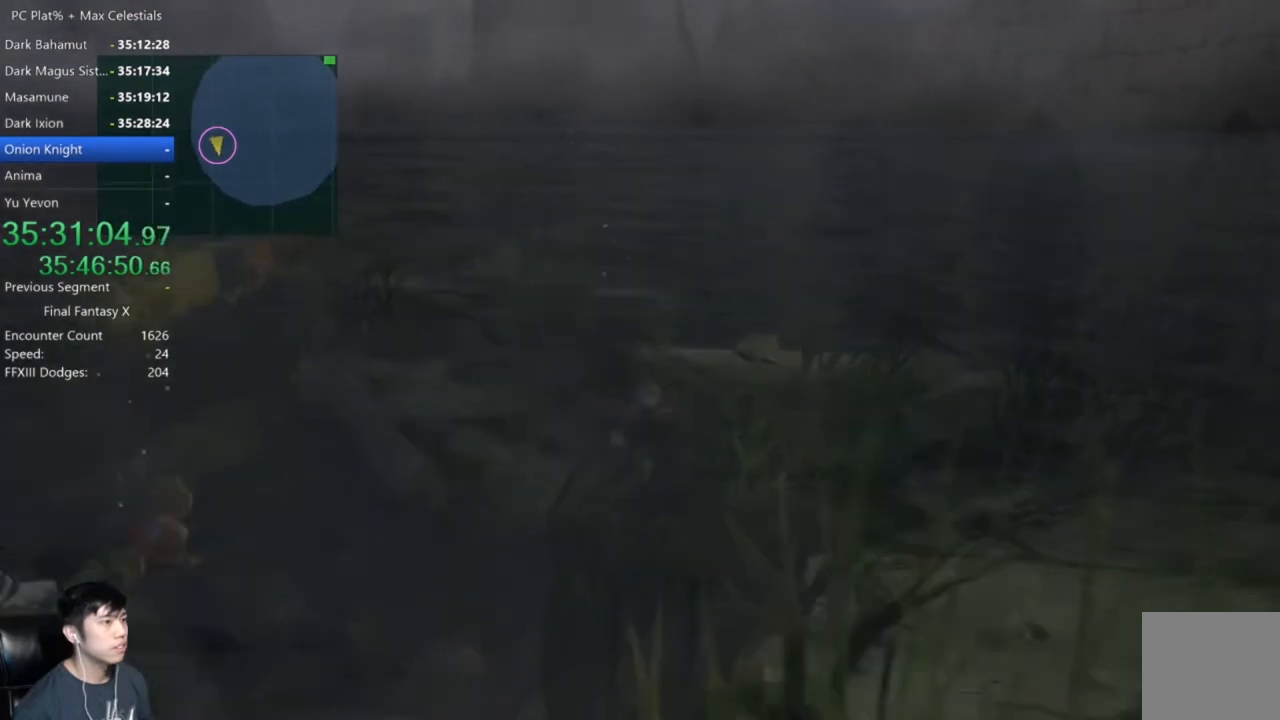
{"buttons": ["B"], "left_stick": "up-left", "right_stick": "center", "events": [[167, "left_stick", "up"], [501, "left_stick", "up-left"]]}
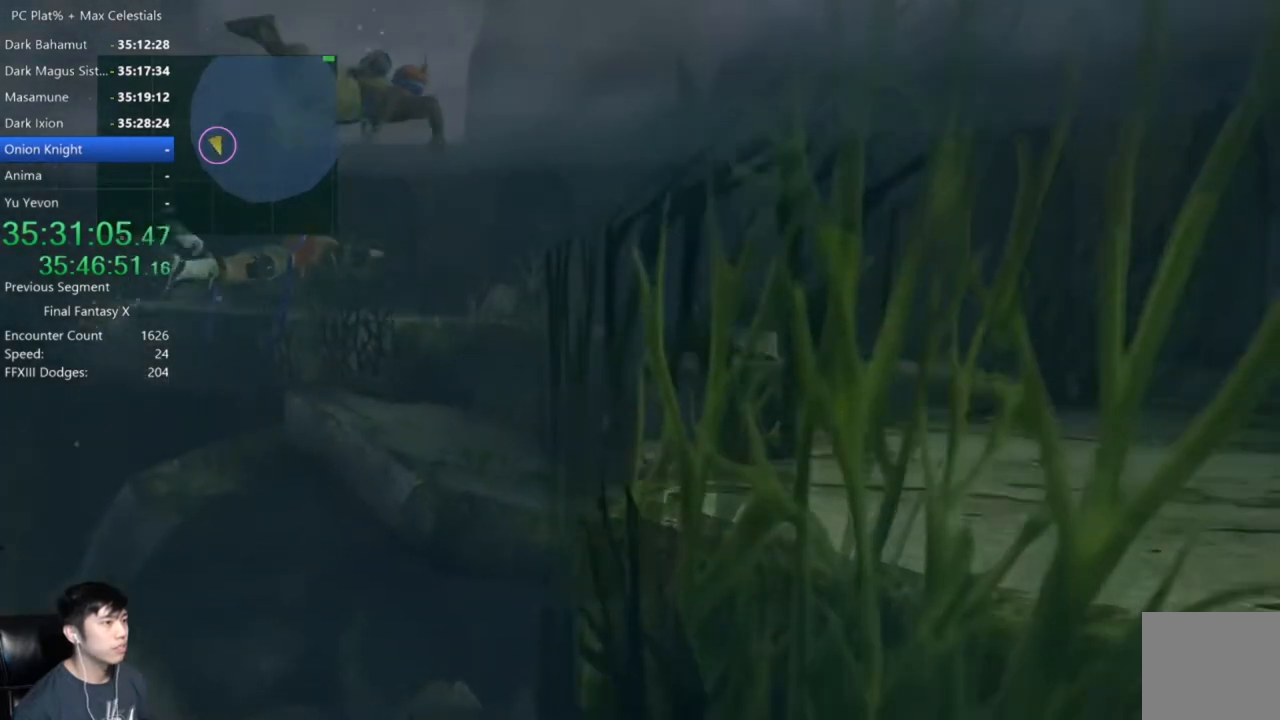
{"buttons": ["B"], "left_stick": "up-left", "right_stick": "center", "events": []}
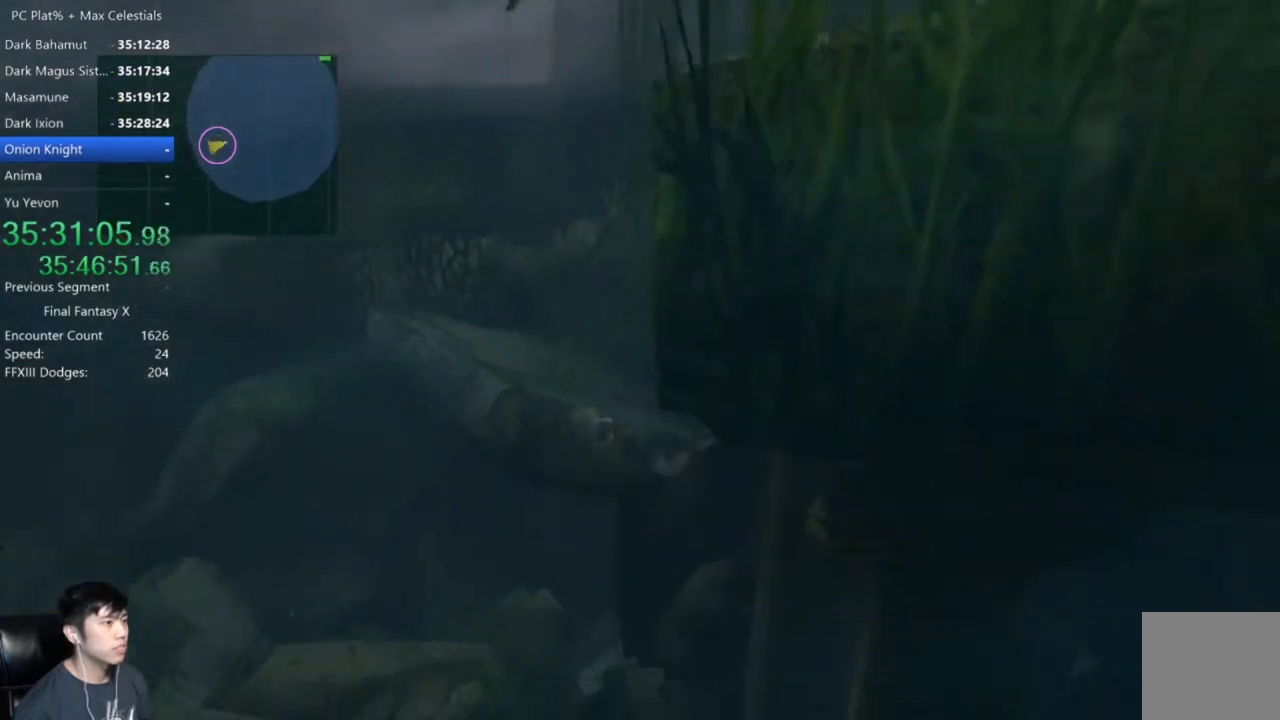
{"buttons": ["B"], "left_stick": "up-left", "right_stick": "center", "events": []}
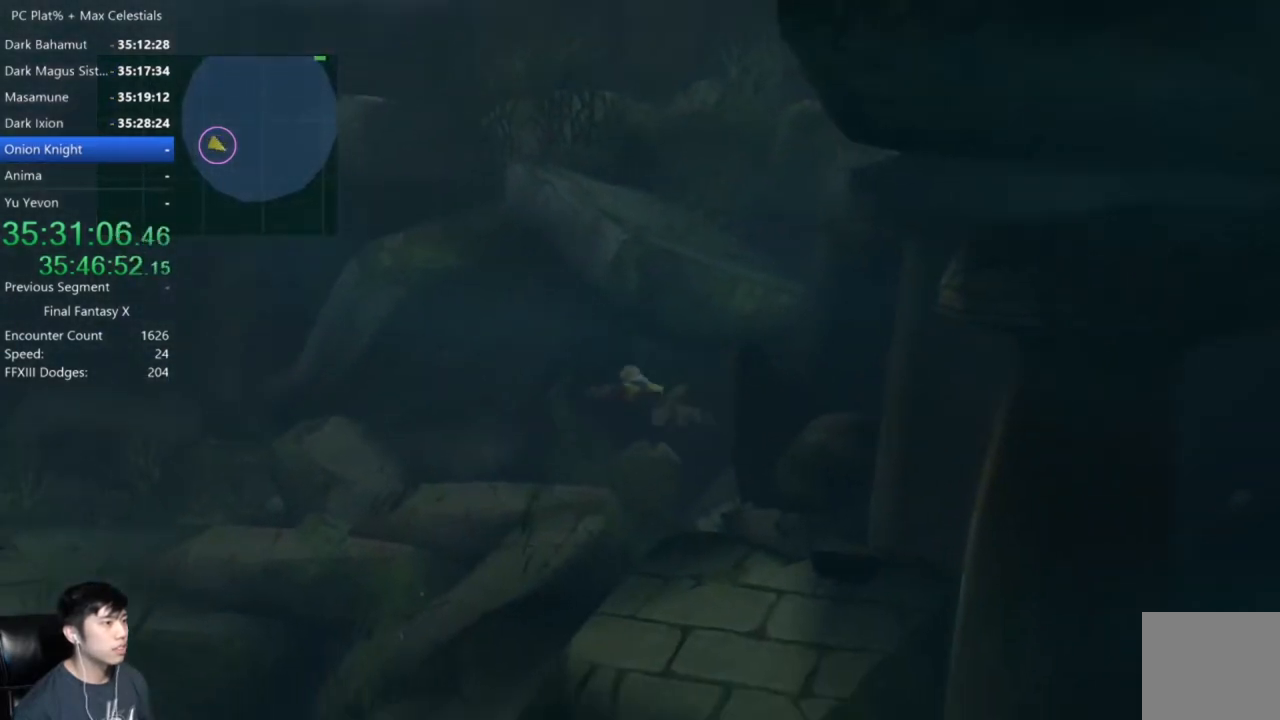
{"buttons": [], "left_stick": "up-left", "right_stick": "center", "events": [[233, "B", "up"]]}
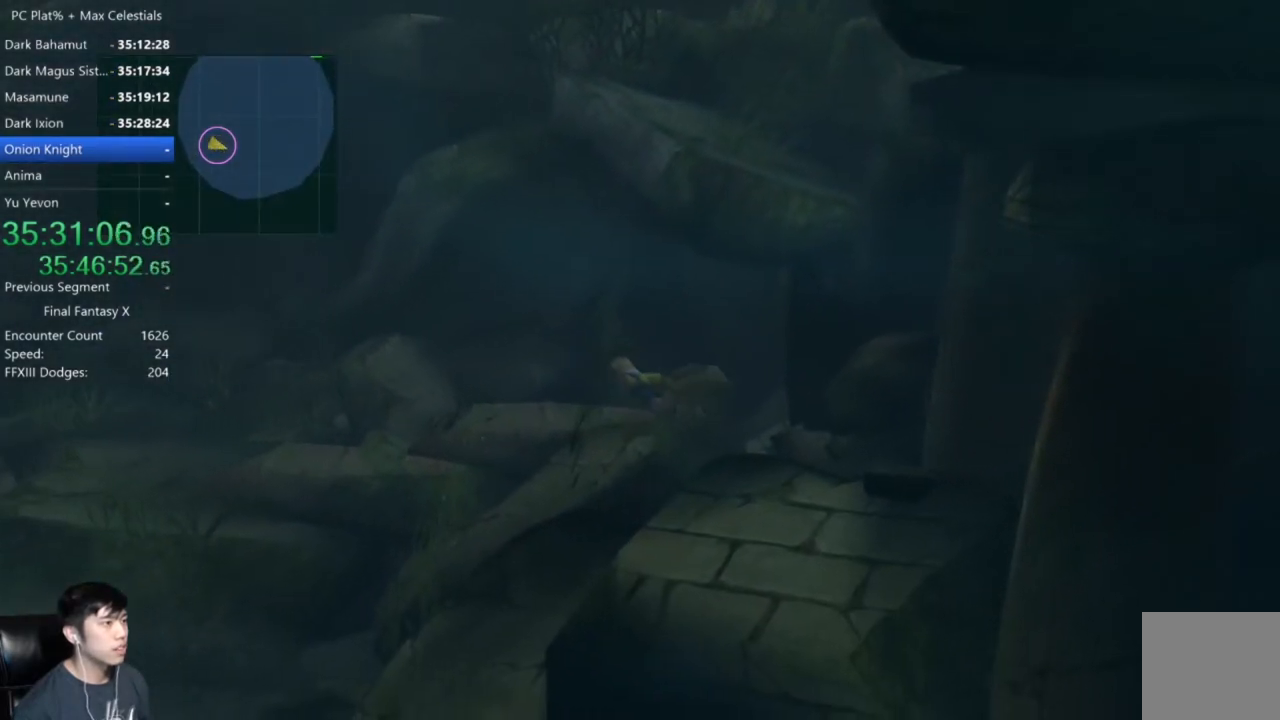
{"buttons": [], "left_stick": "up", "right_stick": "center", "events": [[334, "left_stick", "up"]]}
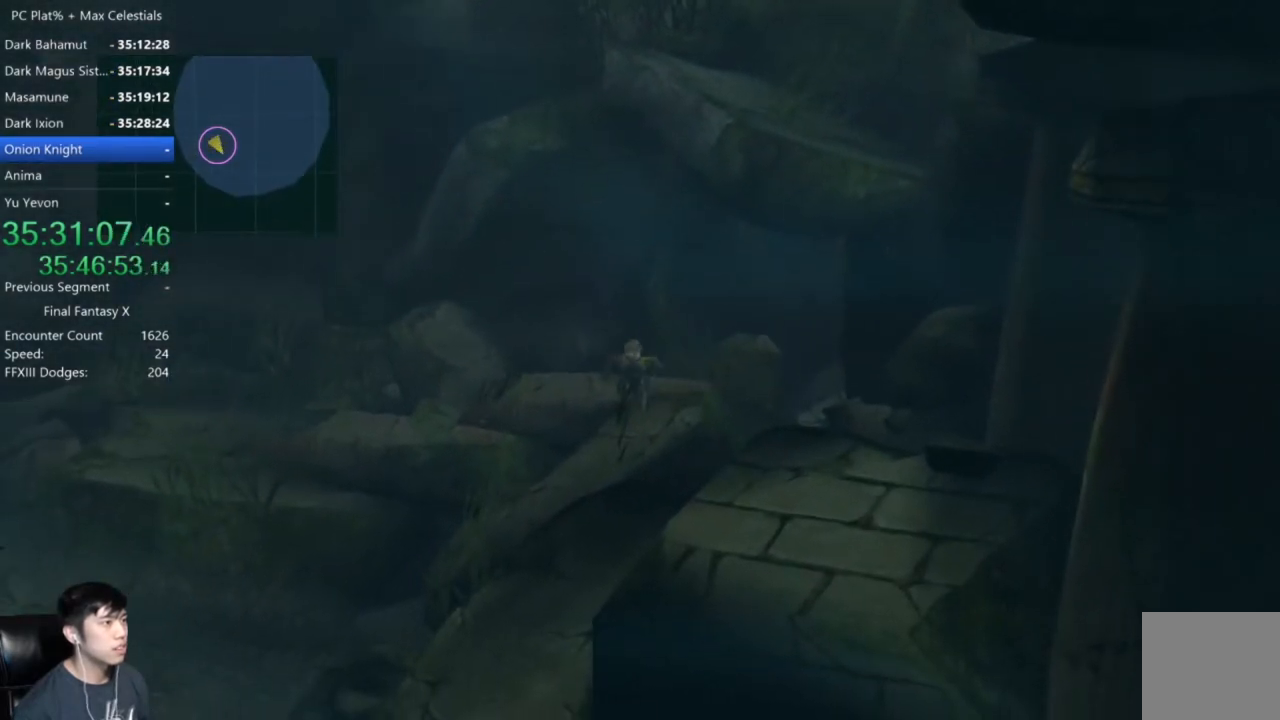
{"buttons": [], "left_stick": "up", "right_stick": "center", "events": []}
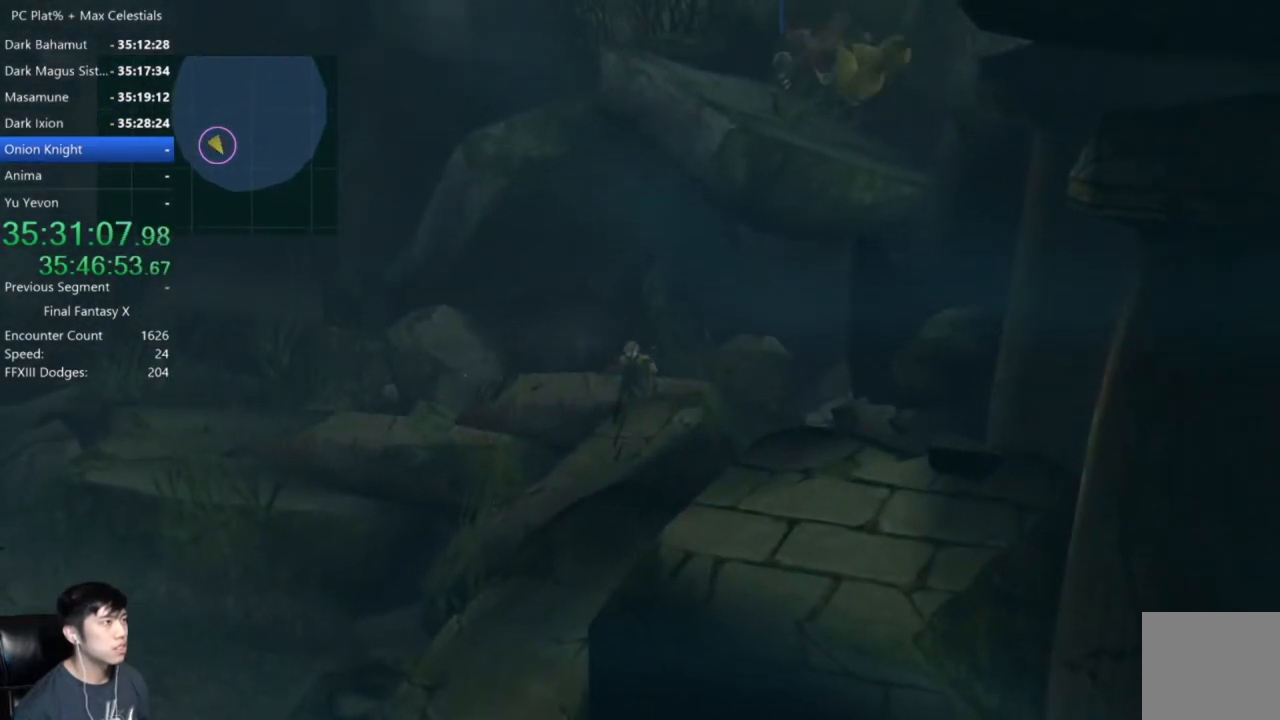
{"buttons": [], "left_stick": "up", "right_stick": "center", "events": []}
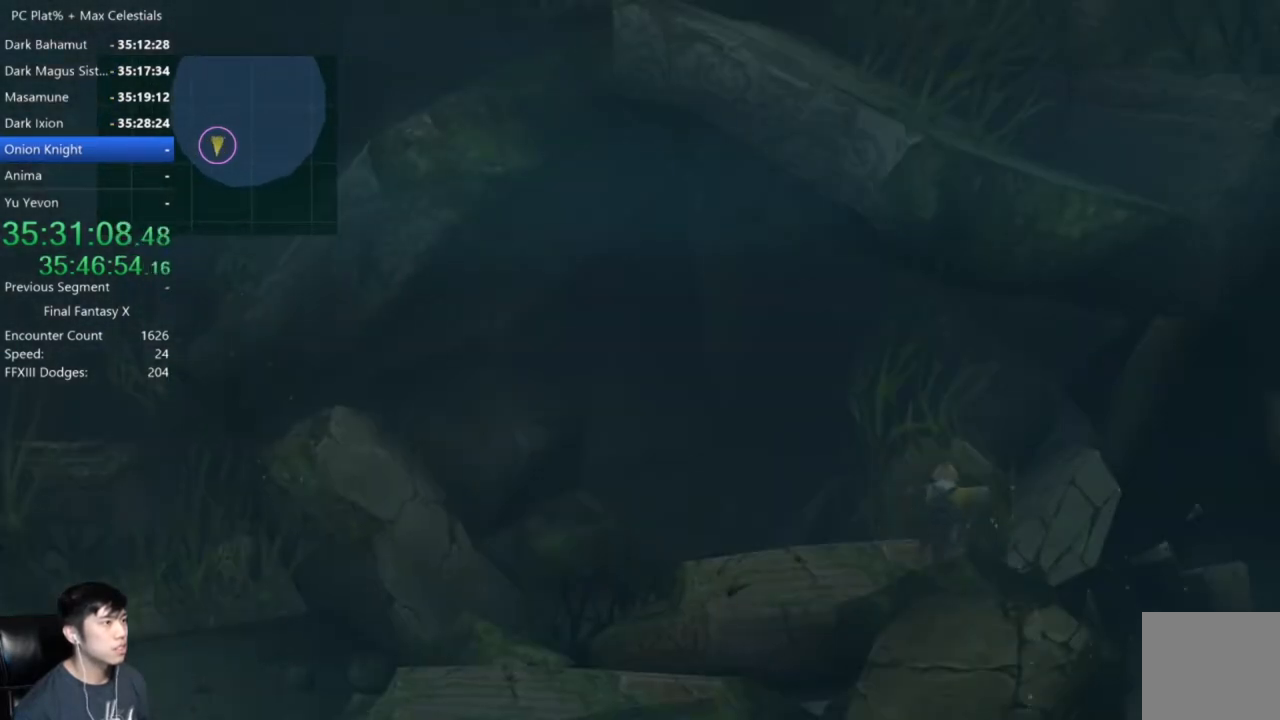
{"buttons": [], "left_stick": "up", "right_stick": "center", "events": [[67, "A", "down"], [133, "A", "up"], [200, "left_stick", "up-left"], [367, "A", "down"], [467, "A", "up"], [500, "left_stick", "up"]]}
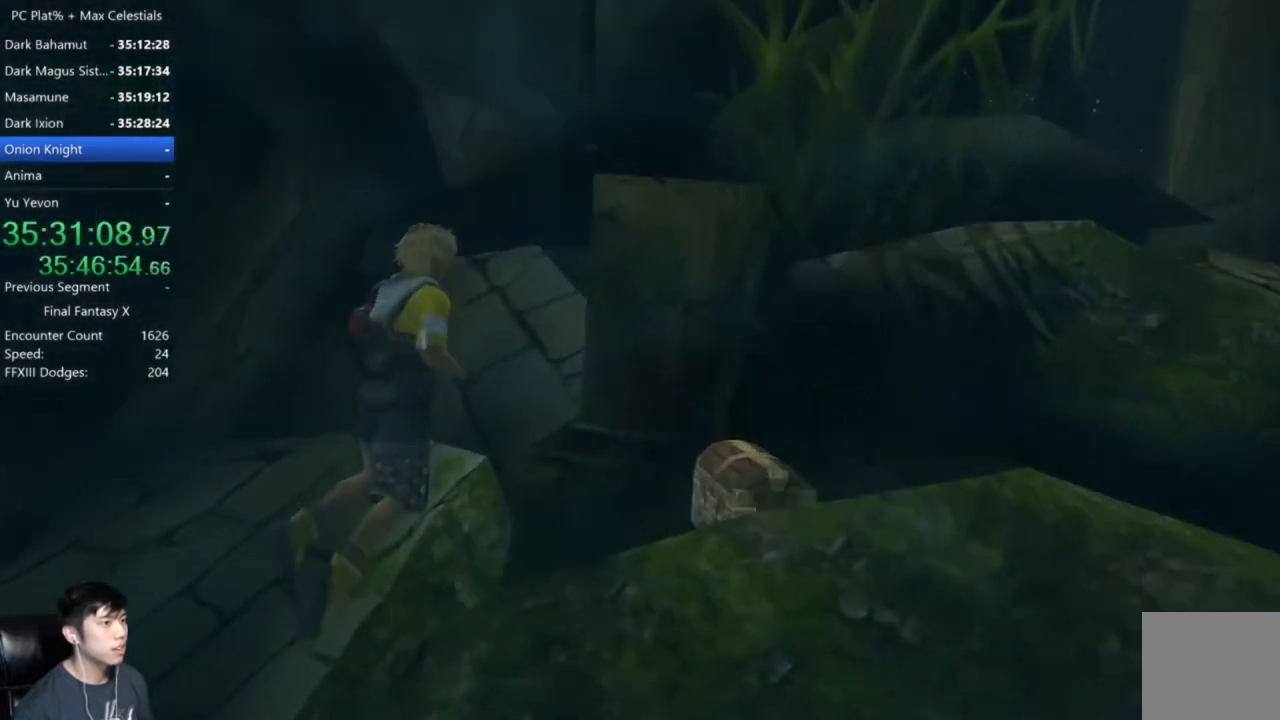
{"buttons": [], "left_stick": "center", "right_stick": "center", "events": [[101, "A", "down"], [134, "A", "up"], [267, "A", "down"], [301, "A", "up"], [334, "left_stick", "center"], [367, "A", "down"], [468, "A", "up"]]}
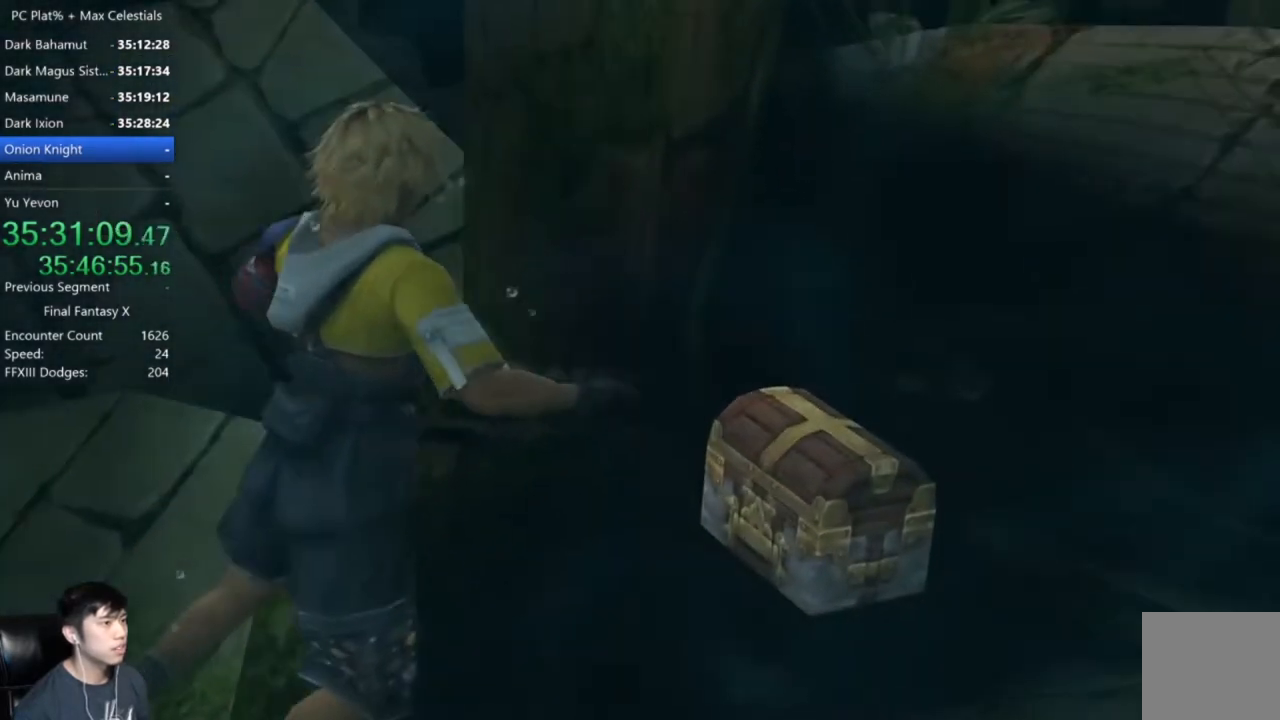
{"buttons": [], "left_stick": "center", "right_stick": "center", "events": [[67, "A", "down"], [133, "A", "up"], [200, "A", "down"], [300, "A", "up"], [367, "A", "down"], [434, "A", "up"]]}
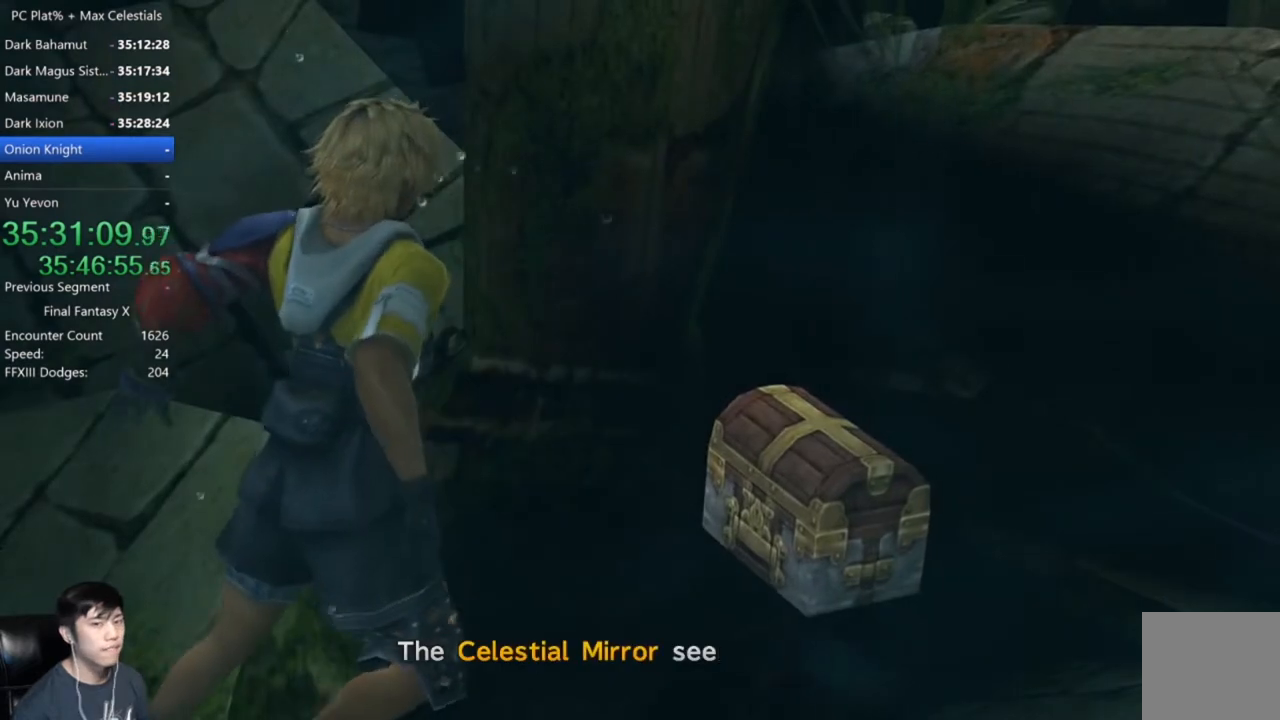
{"buttons": ["A"], "left_stick": "center", "right_stick": "center", "events": [[34, "A", "down"], [101, "A", "up"], [201, "A", "down"], [267, "A", "up"], [334, "A", "down"], [401, "A", "up"], [501, "A", "down"]]}
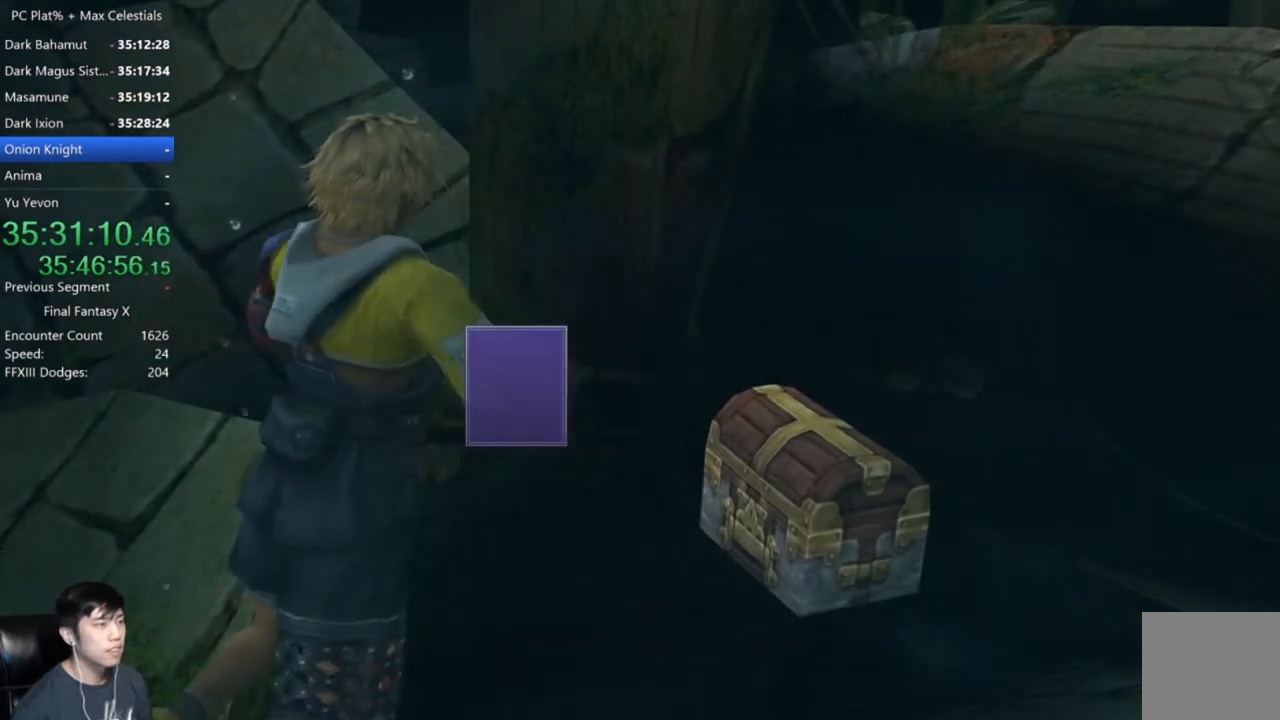
{"buttons": [], "left_stick": "center", "right_stick": "center", "events": [[67, "A", "up"], [133, "A", "down"], [200, "A", "up"], [300, "A", "down"], [367, "A", "up"], [434, "A", "down"], [500, "A", "up"]]}
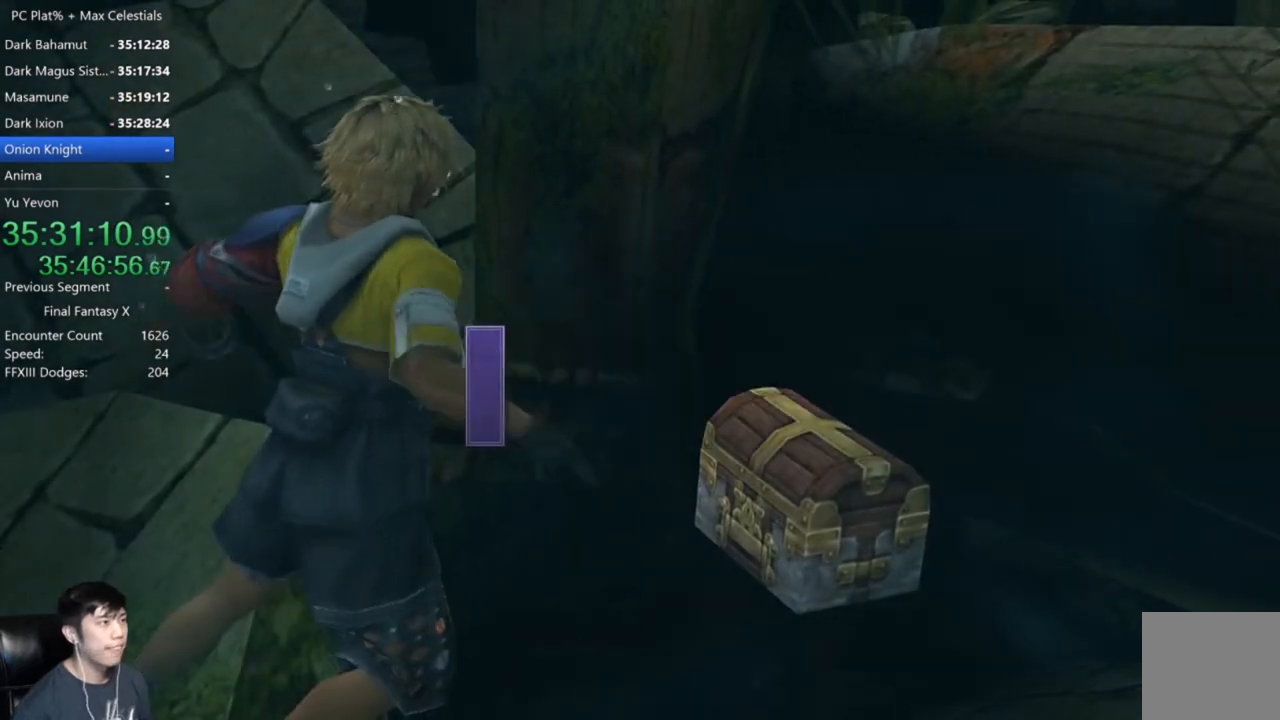
{"buttons": [], "left_stick": "center", "right_stick": "center", "events": [[101, "A", "down"], [167, "A", "up"], [267, "A", "down"], [334, "A", "up"], [434, "A", "down"], [501, "A", "up"]]}
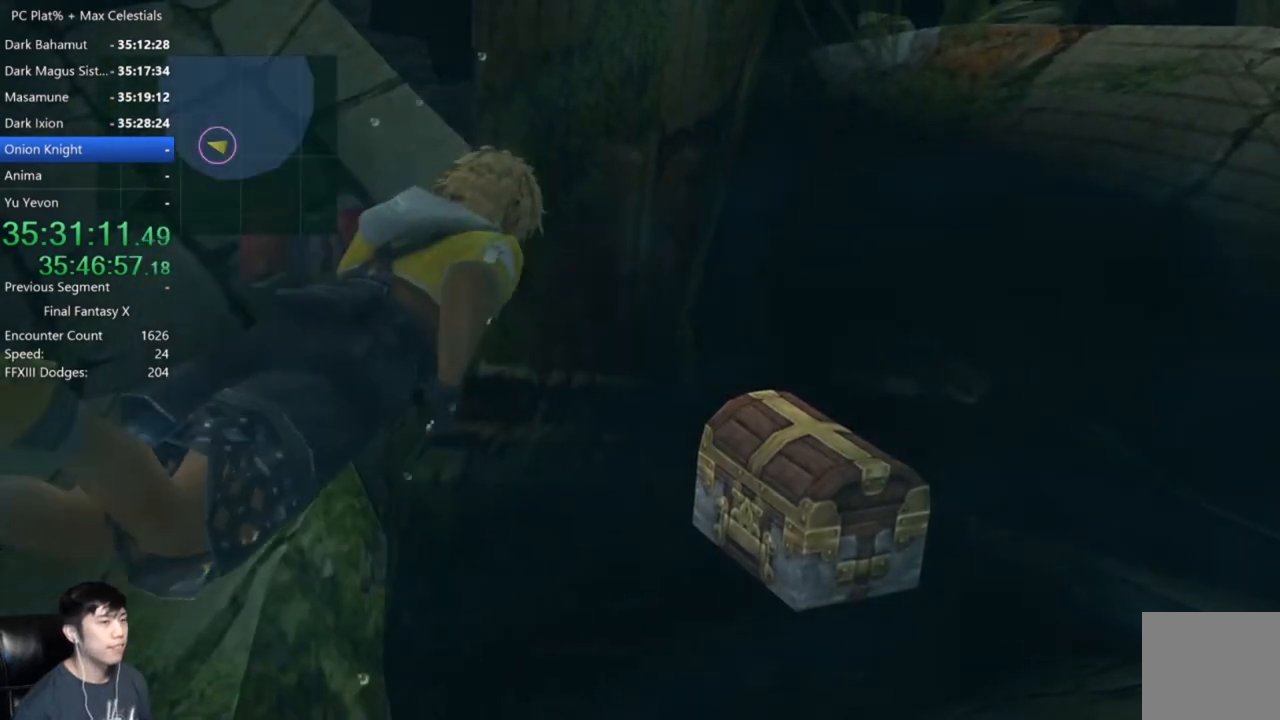
{"buttons": [], "left_stick": "center", "right_stick": "center", "events": [[100, "A", "down"], [200, "A", "up"]]}
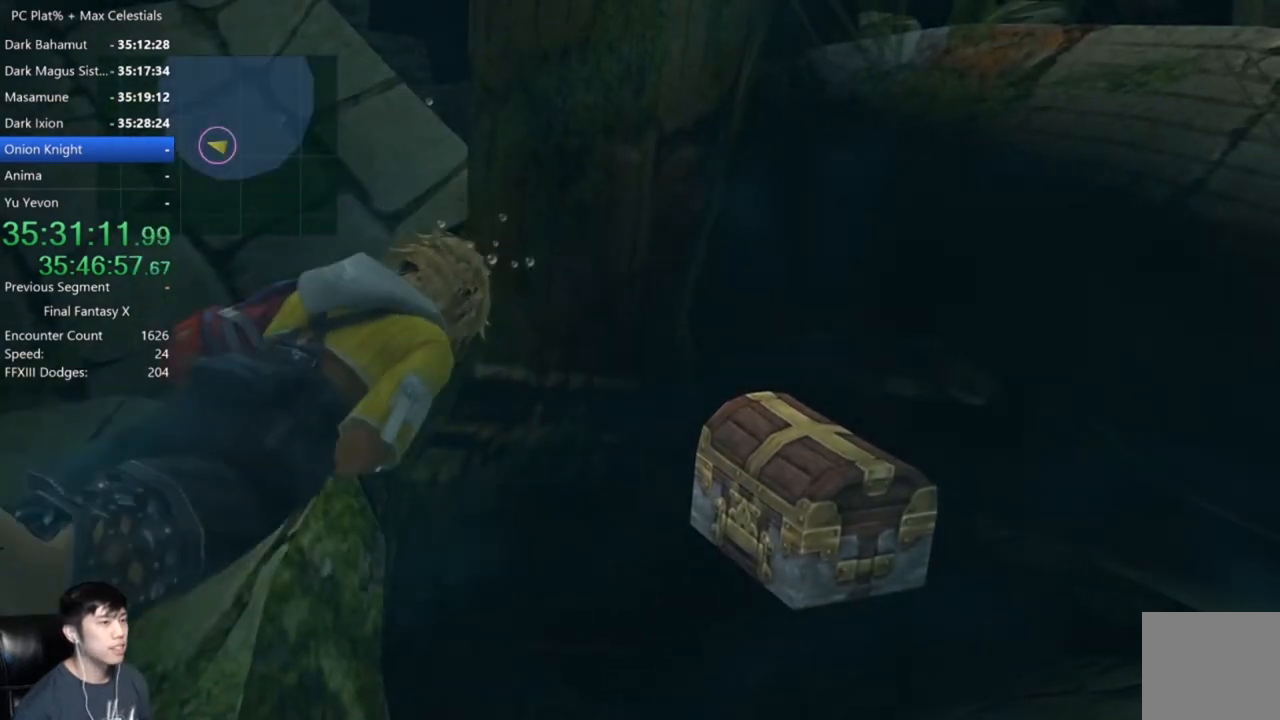
{"buttons": [], "left_stick": "center", "right_stick": "center", "events": []}
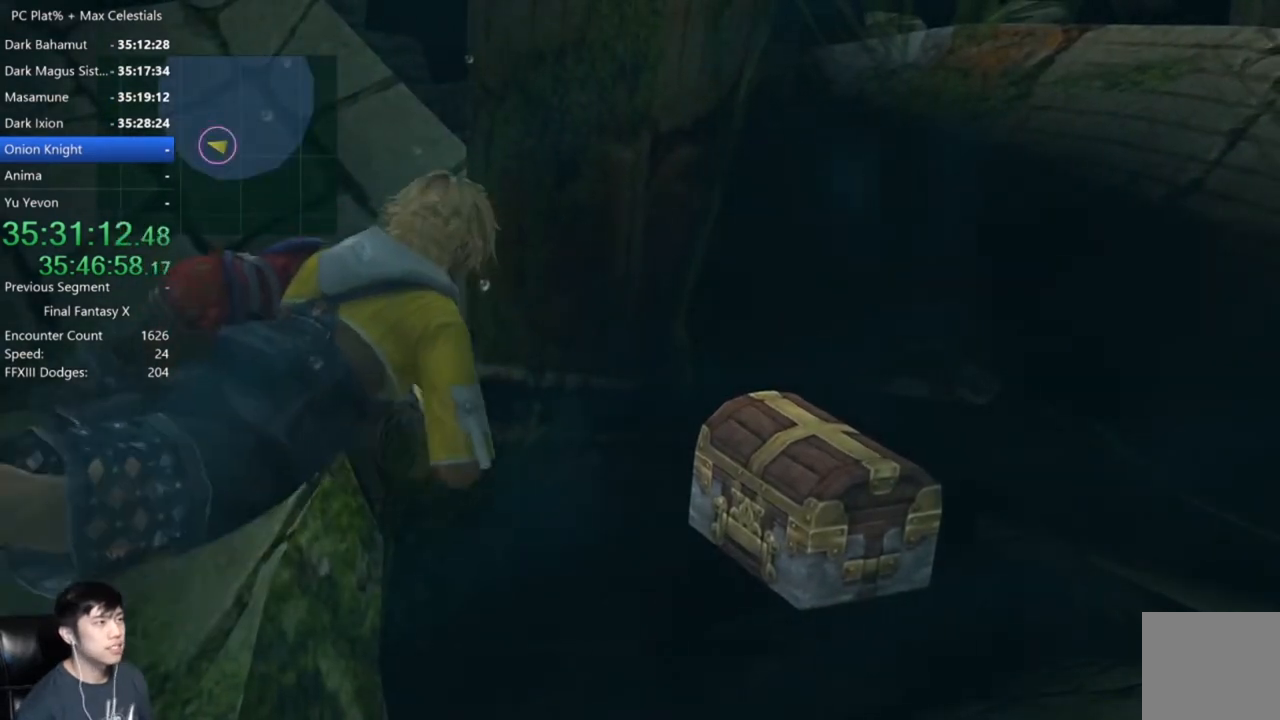
{"buttons": [], "left_stick": "center", "right_stick": "center", "events": []}
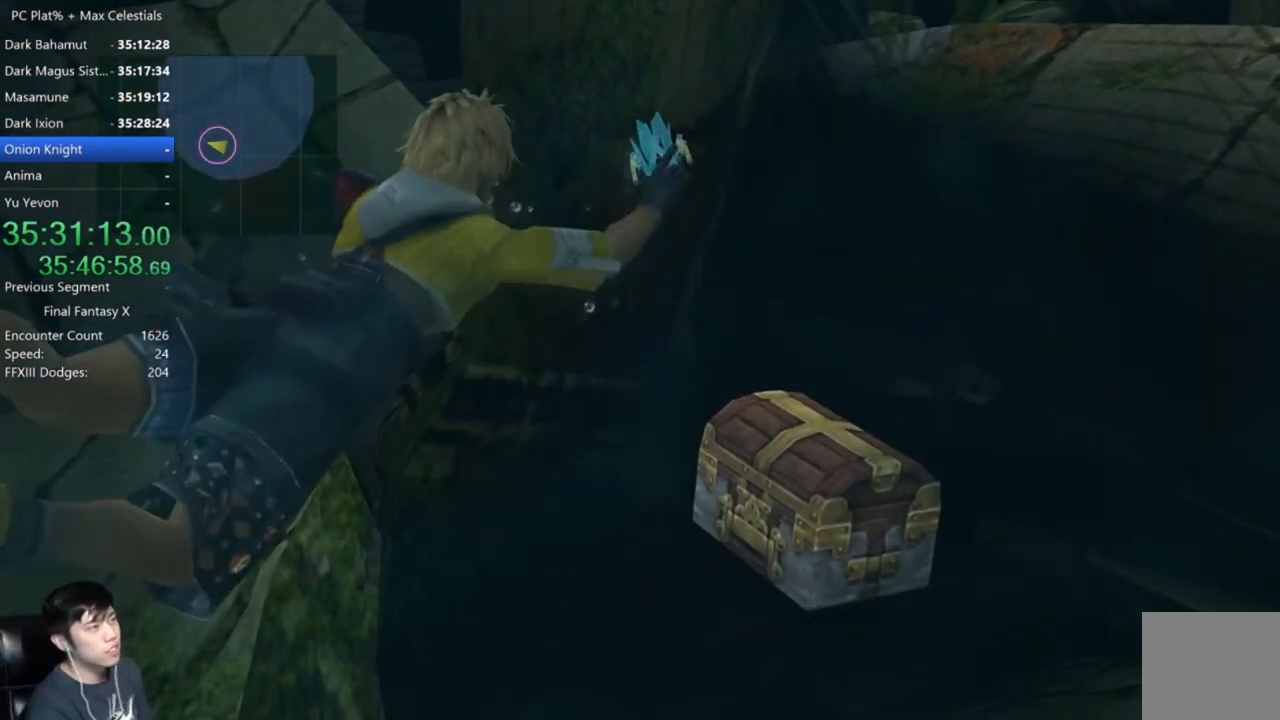
{"buttons": [], "left_stick": "center", "right_stick": "center", "events": []}